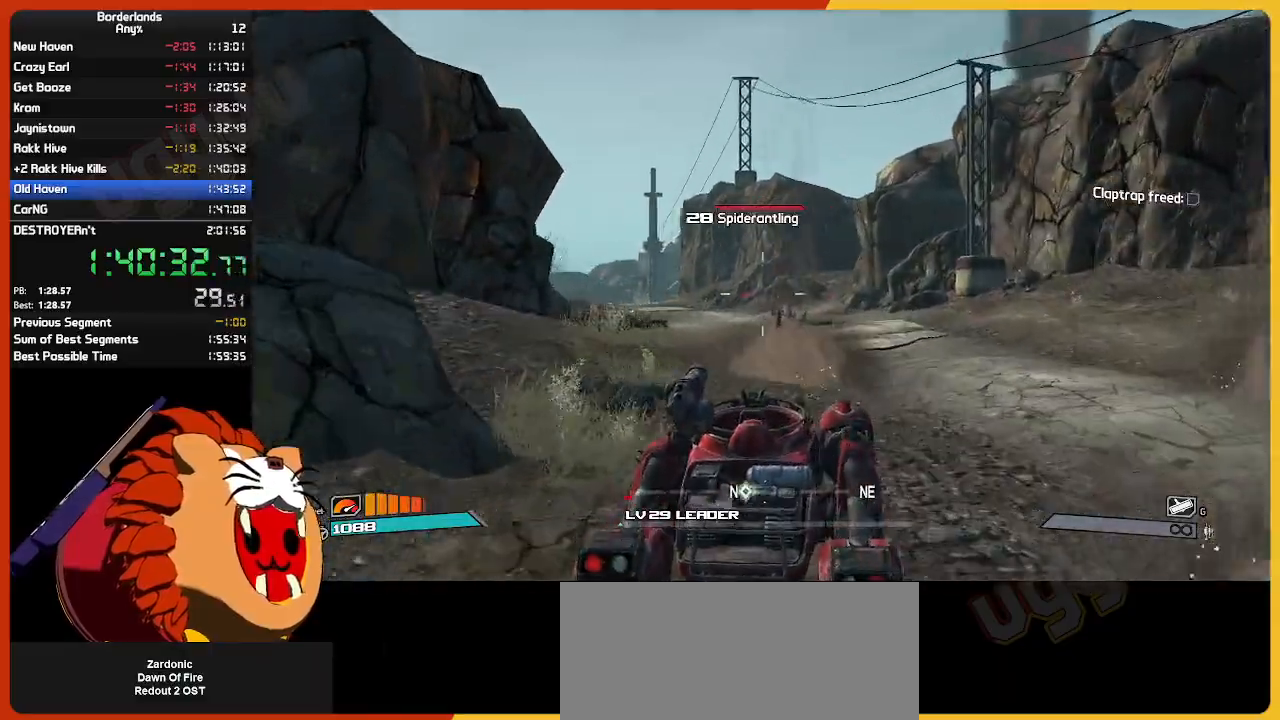
Gameplay with keyboard and mouse; each line is a JSON object with the keys and mouse buttons held at the frame after it. "events" lists presses ("down") and releases ("up") of "1", "2", "3", "4", "5", "a", "alt", "c", "ctrl", "d", "down", "e", "escape", "f", "g", "left", "q", "r", "return", "right", "s", "shift", "space", "t", "tab", "up", "v", "w", "x", "z", "mouse_left", "mouse_wheel" and "mouse_right" between this image and that frame as [ms after this image, input, new state], when the widget could be followed in between. "mouse_left", "mouse_wheel", "mouse_right" = the "left", "wheel", "right" buttons of the "mouse" list. No other keys are recorded. "wheel" means that the mouse wheel is clicked or scrolled. "mouse_move" is the direction in which the mouse moves at that frame (one of eight, or "still"), when it could be read.
{"keys": ["w"], "mouse": [], "mouse_move": "still", "events": []}
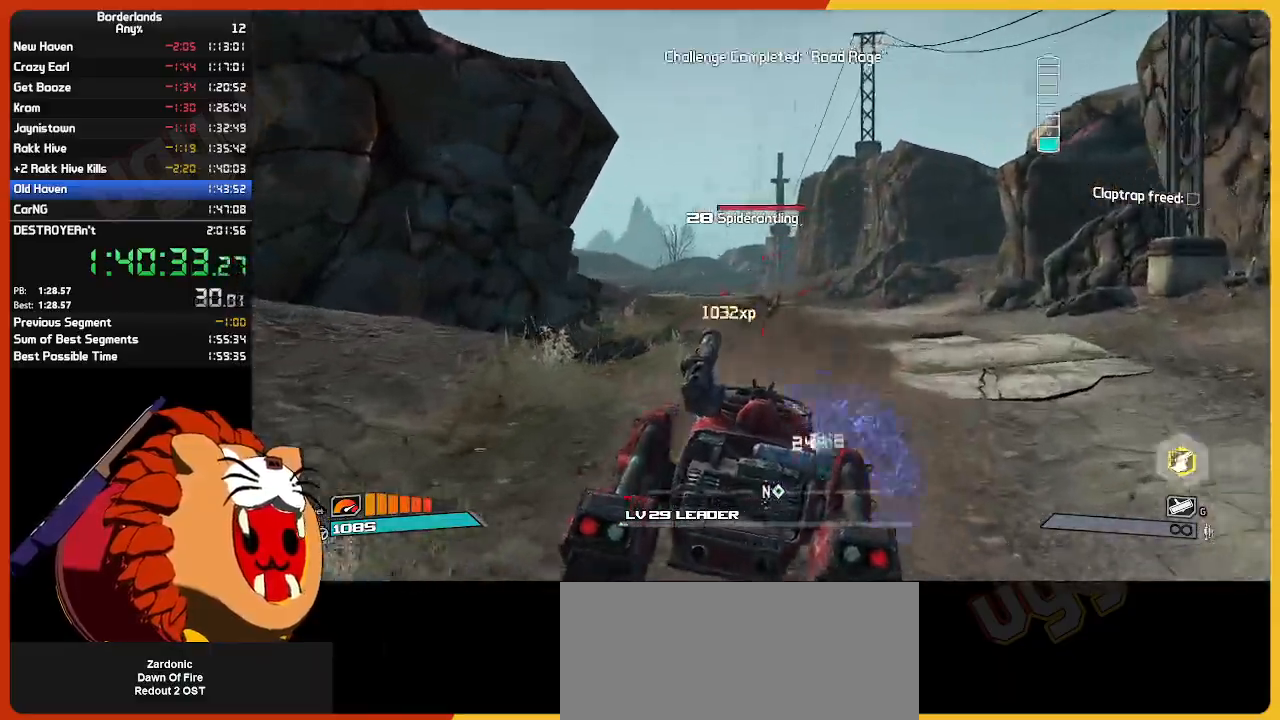
{"keys": ["w"], "mouse": [], "mouse_move": "still", "events": []}
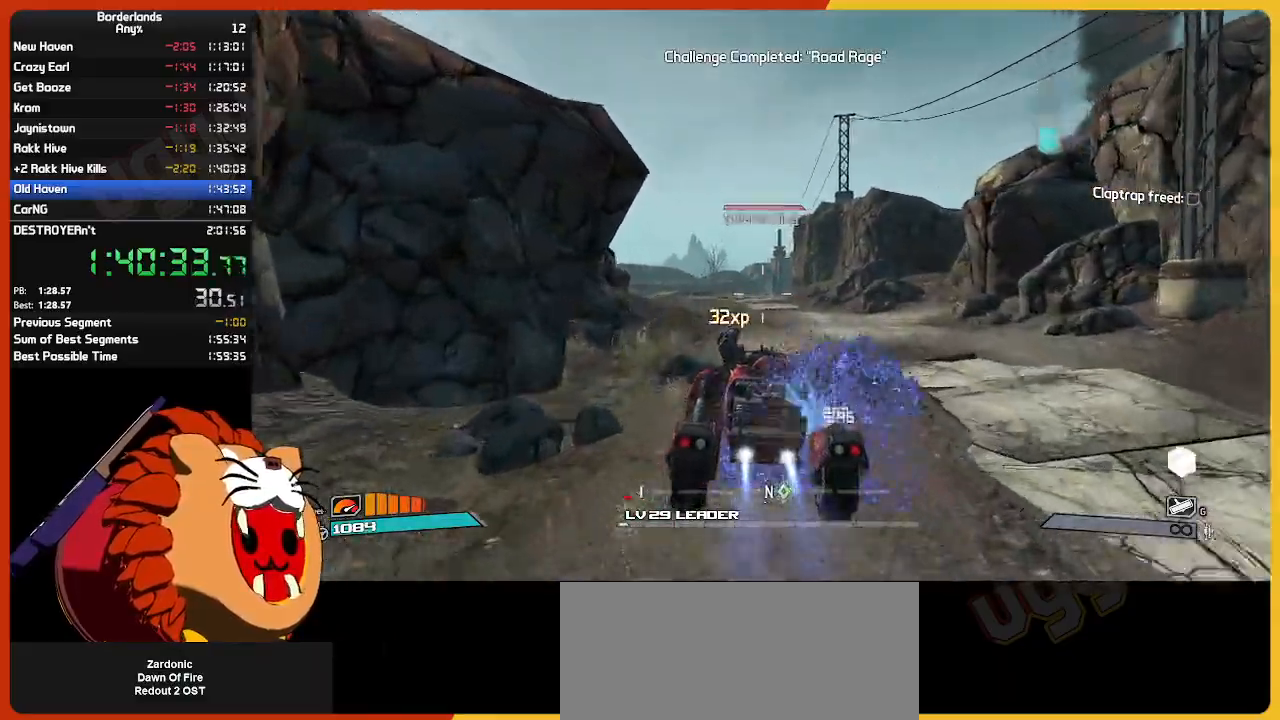
{"keys": ["w"], "mouse": [], "mouse_move": "still", "events": []}
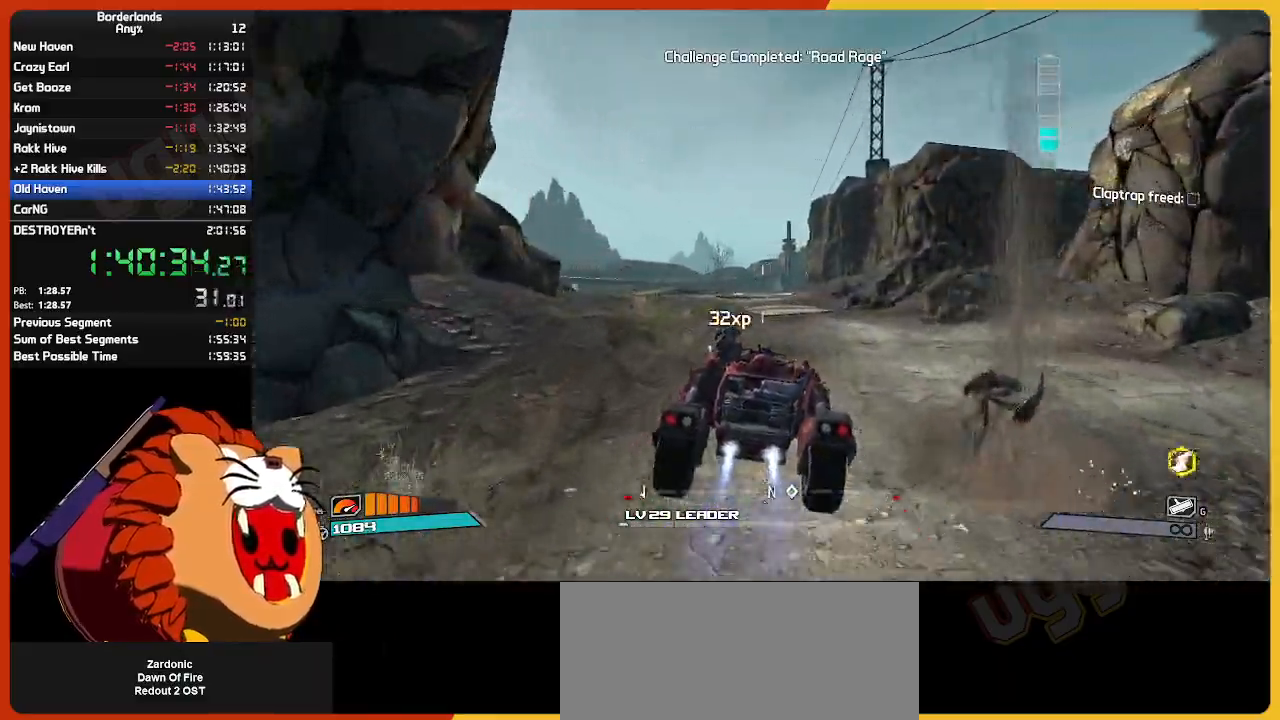
{"keys": ["w"], "mouse": [], "mouse_move": "still", "events": []}
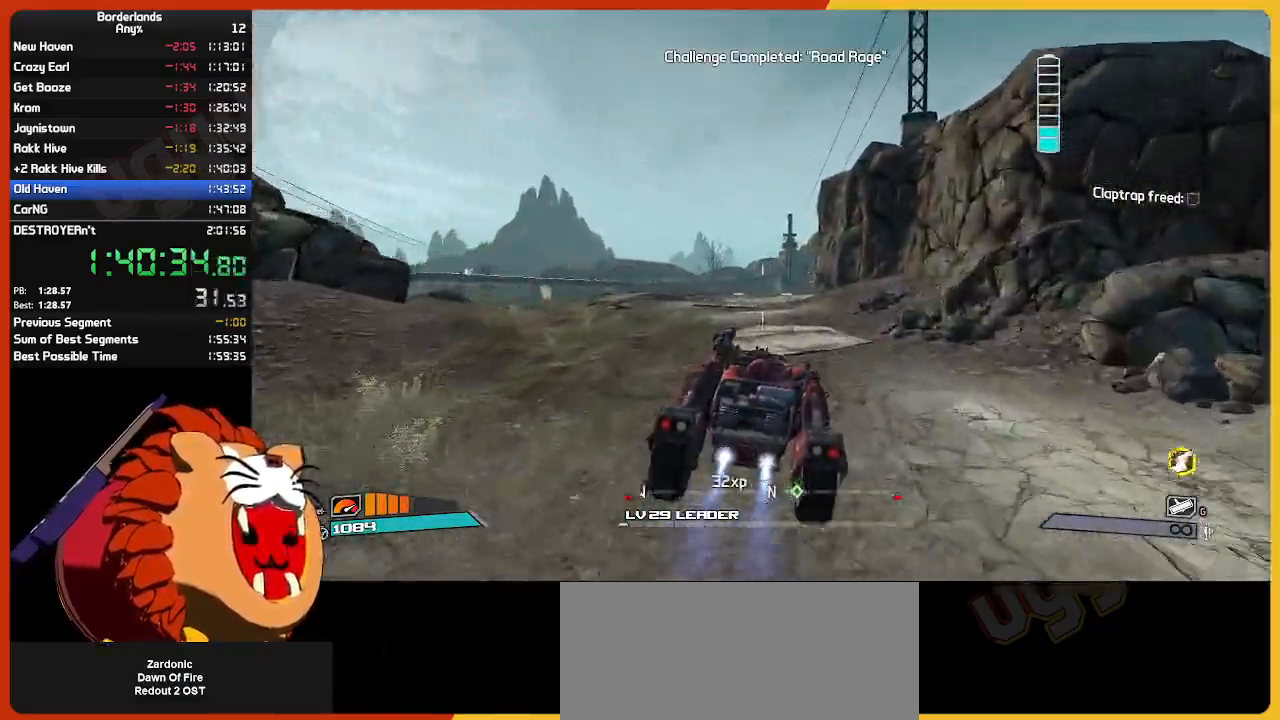
{"keys": ["w"], "mouse": [], "mouse_move": "still", "events": []}
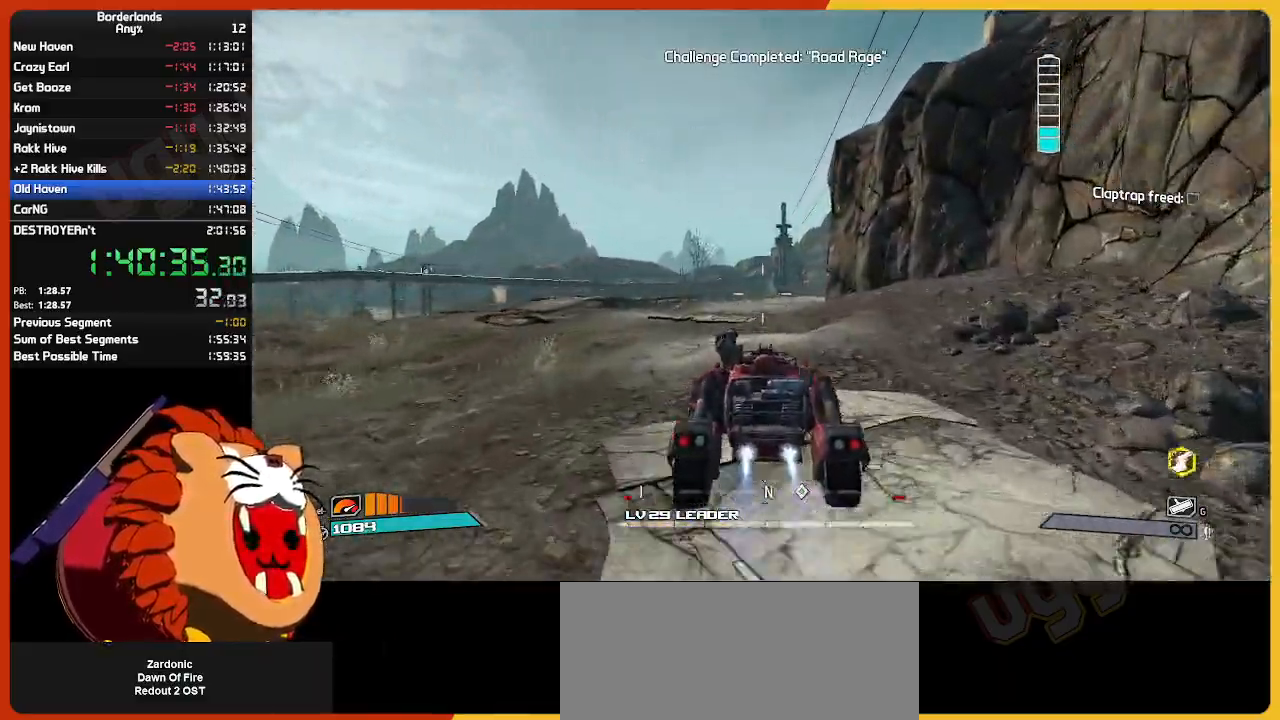
{"keys": ["w"], "mouse": [], "mouse_move": "still", "events": []}
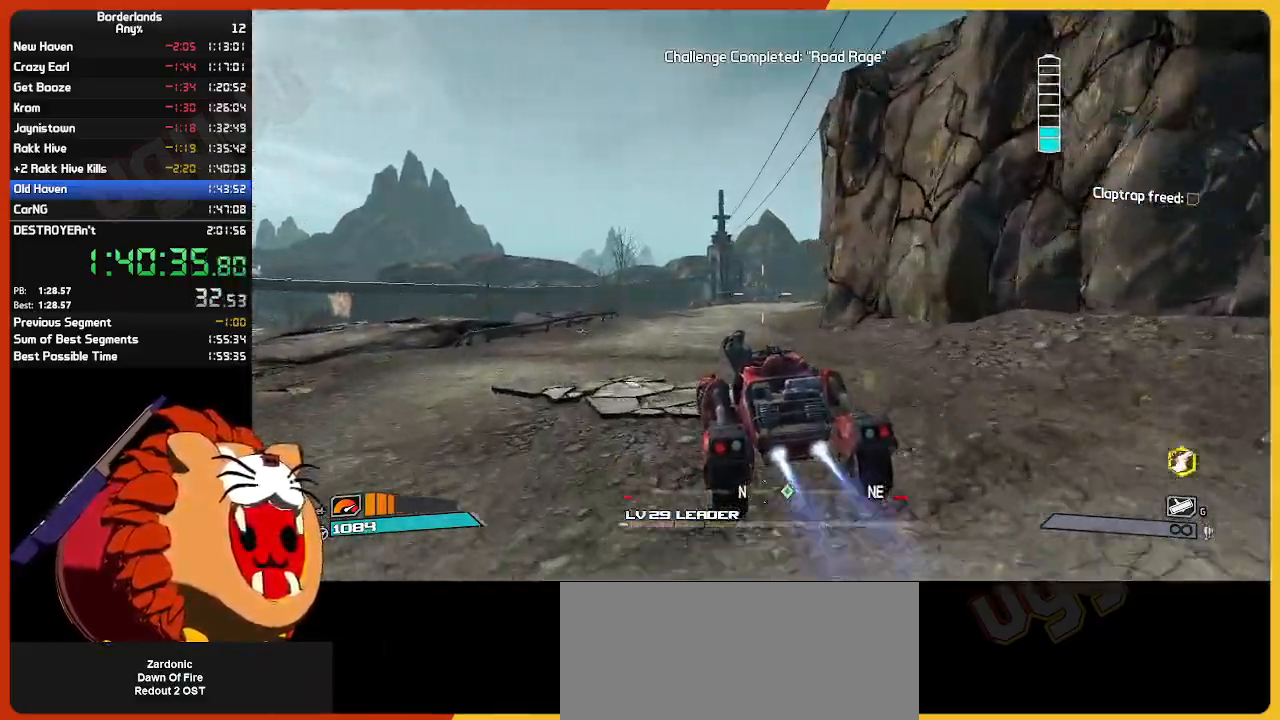
{"keys": ["w"], "mouse": [], "mouse_move": "still", "events": []}
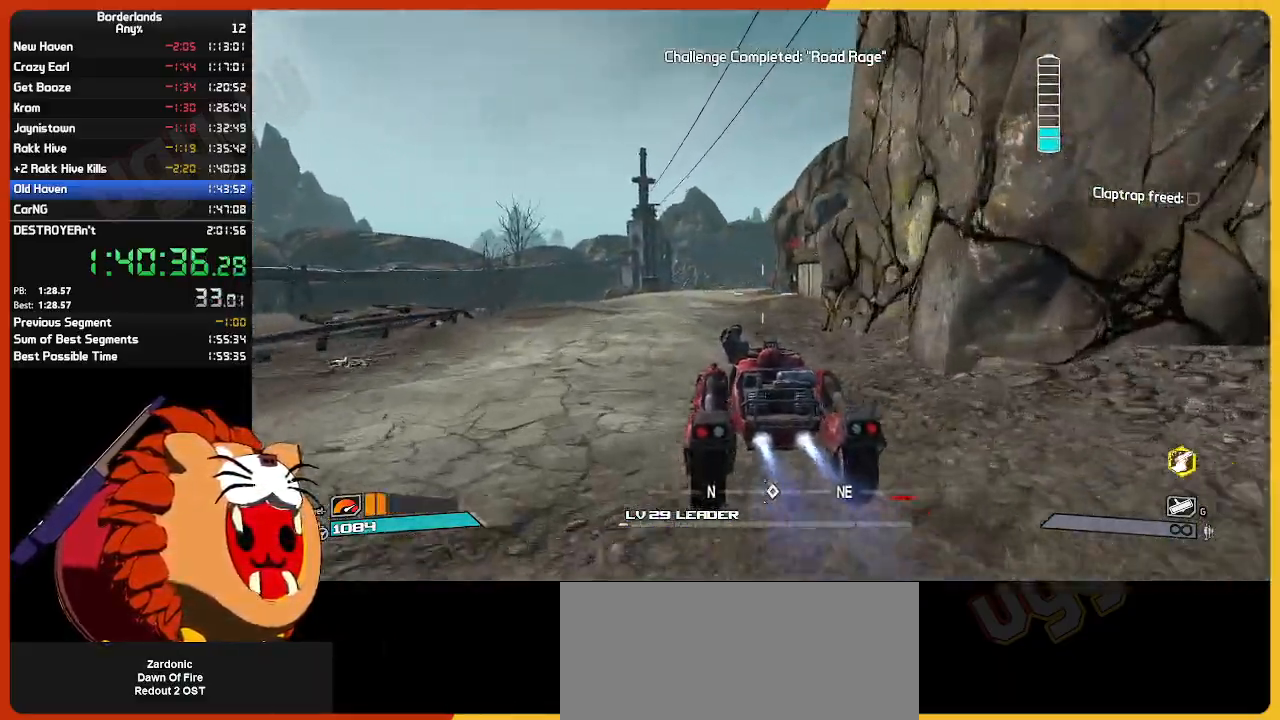
{"keys": ["w"], "mouse": [], "mouse_move": "still", "events": []}
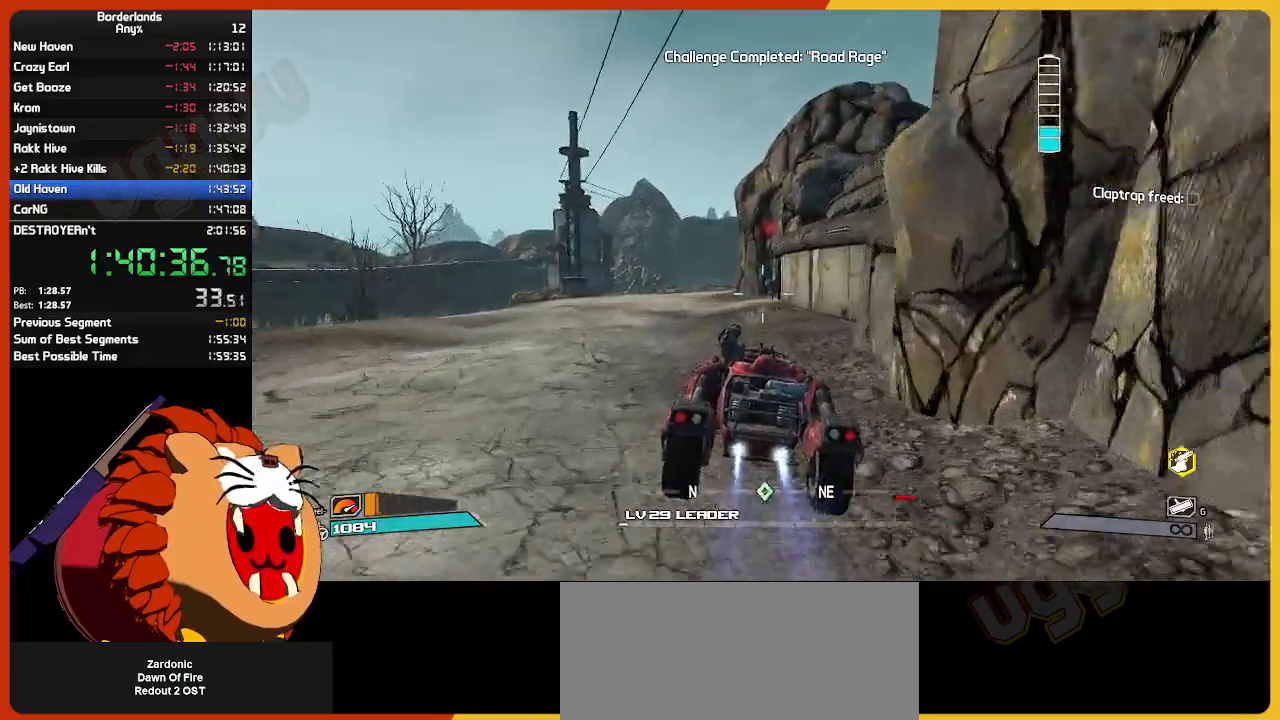
{"keys": [], "mouse": [], "mouse_move": "still", "events": [[100, "e", "down"], [200, "e", "up"], [434, "w", "up"]]}
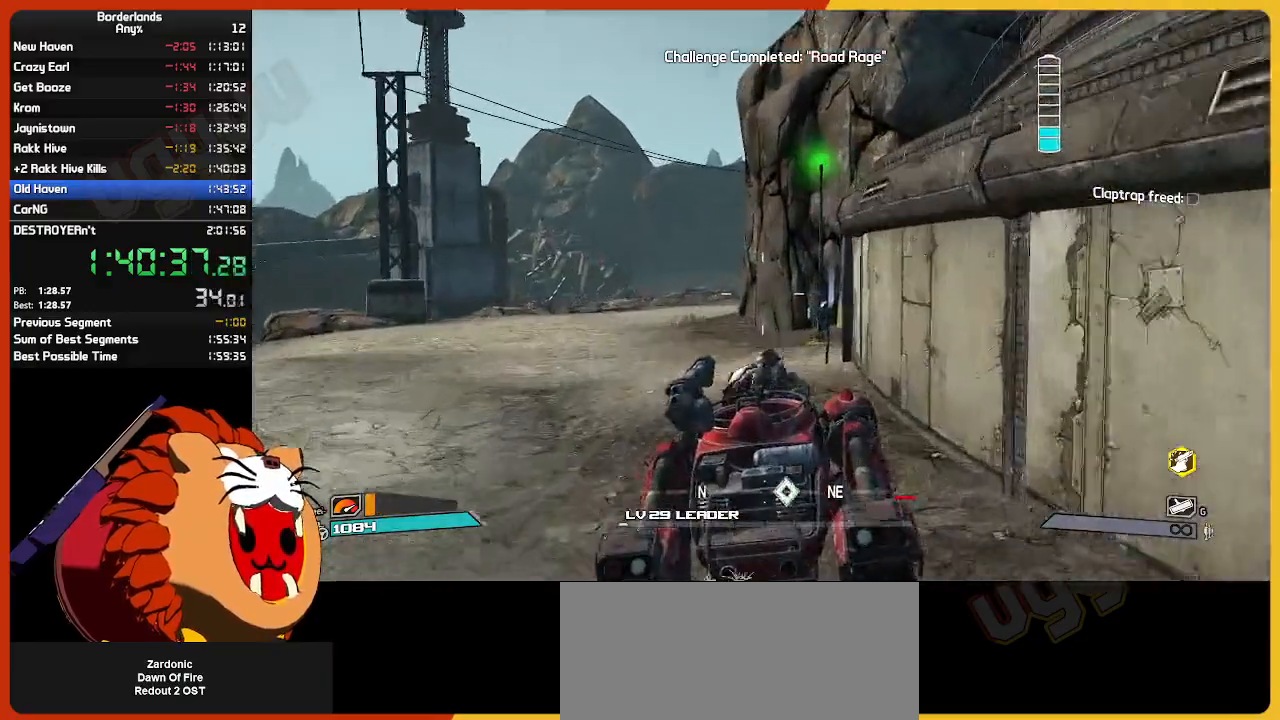
{"keys": ["w"], "mouse": [], "mouse_move": "still", "events": [[267, "w", "down"]]}
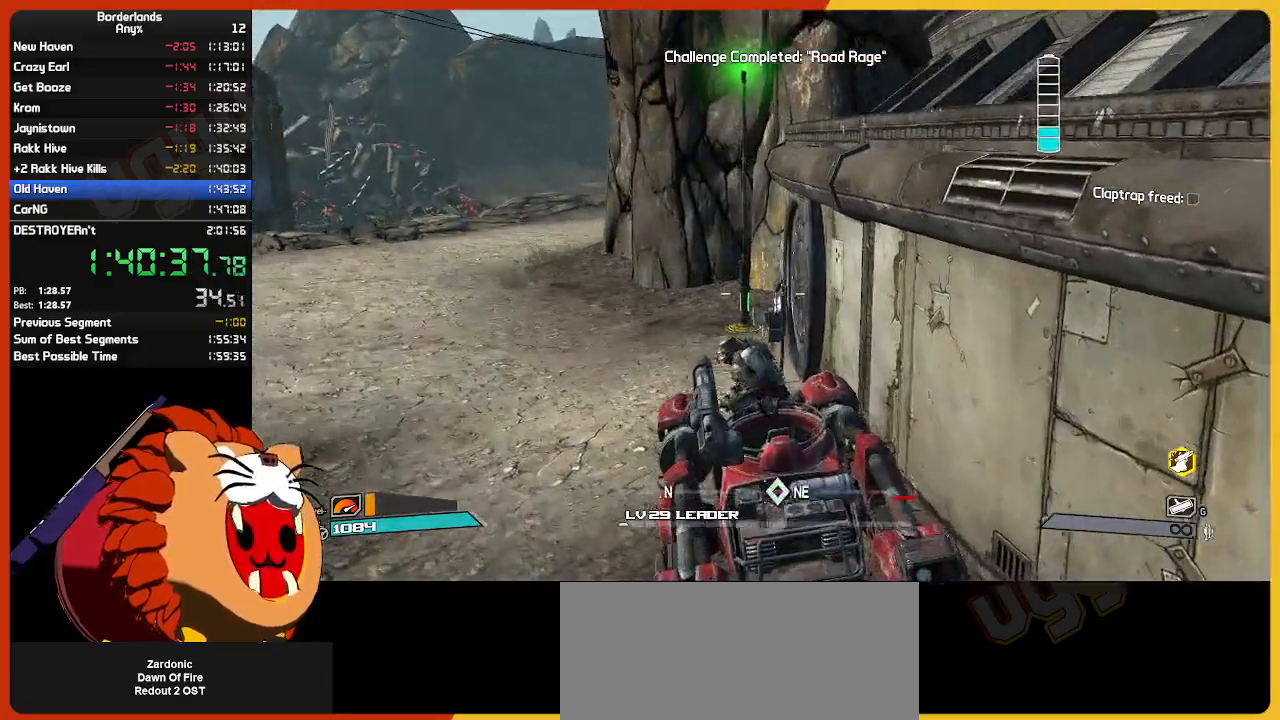
{"keys": ["a", "w"], "mouse": [], "mouse_move": "still", "events": [[234, "a", "down"]]}
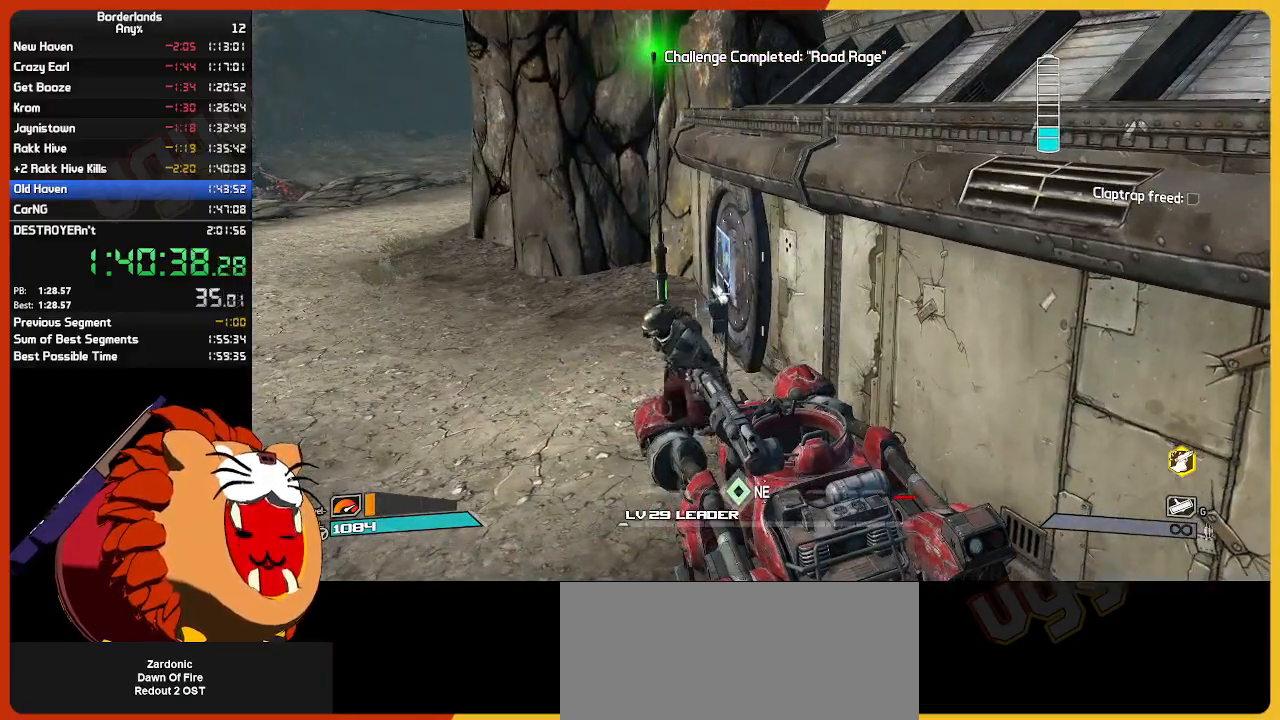
{"keys": ["a", "w"], "mouse": [], "mouse_move": "still", "events": []}
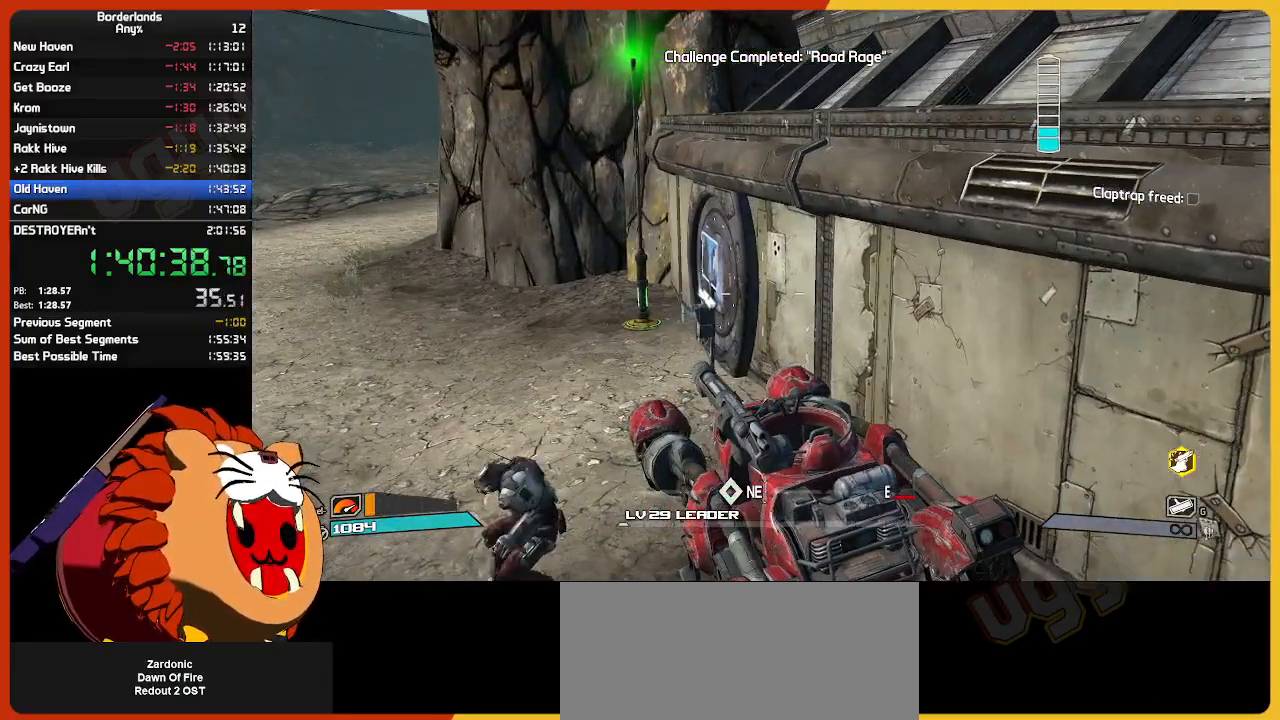
{"keys": ["a", "w"], "mouse": [], "mouse_move": "still", "events": []}
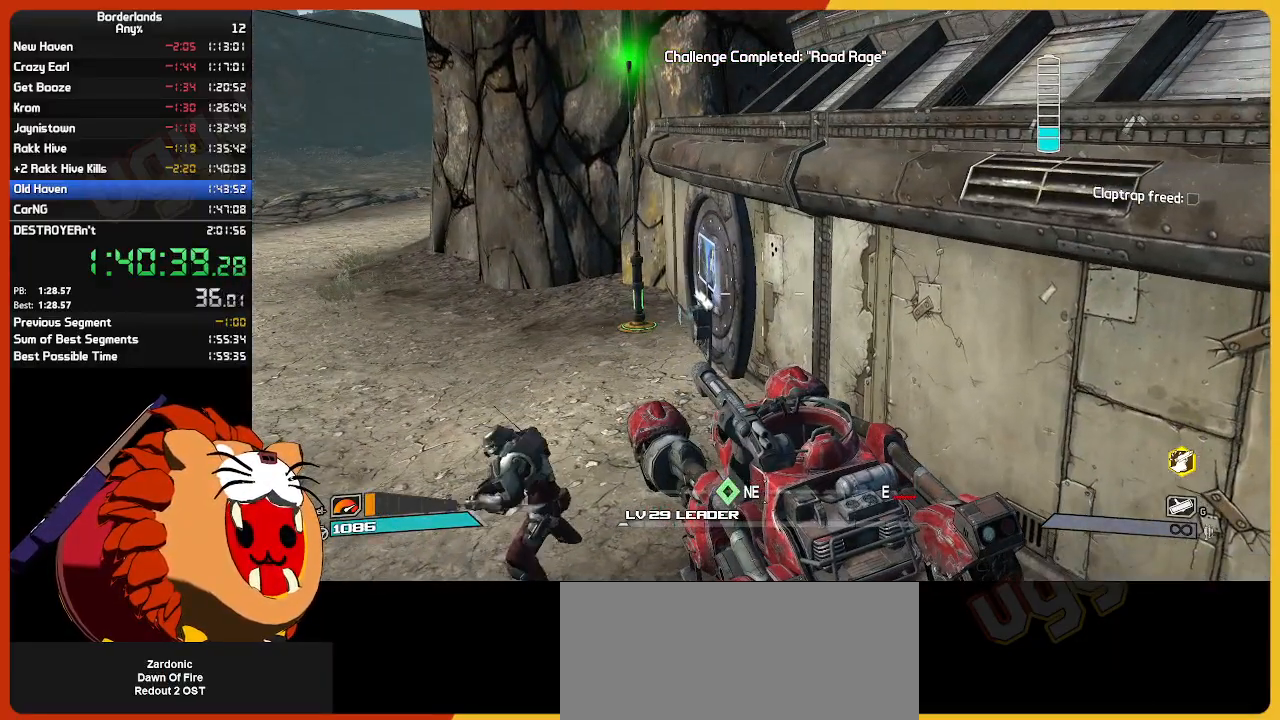
{"keys": ["w"], "mouse": [], "mouse_move": "right", "events": [[317, "shift", "down"], [367, "a", "up"], [500, "shift", "up"]]}
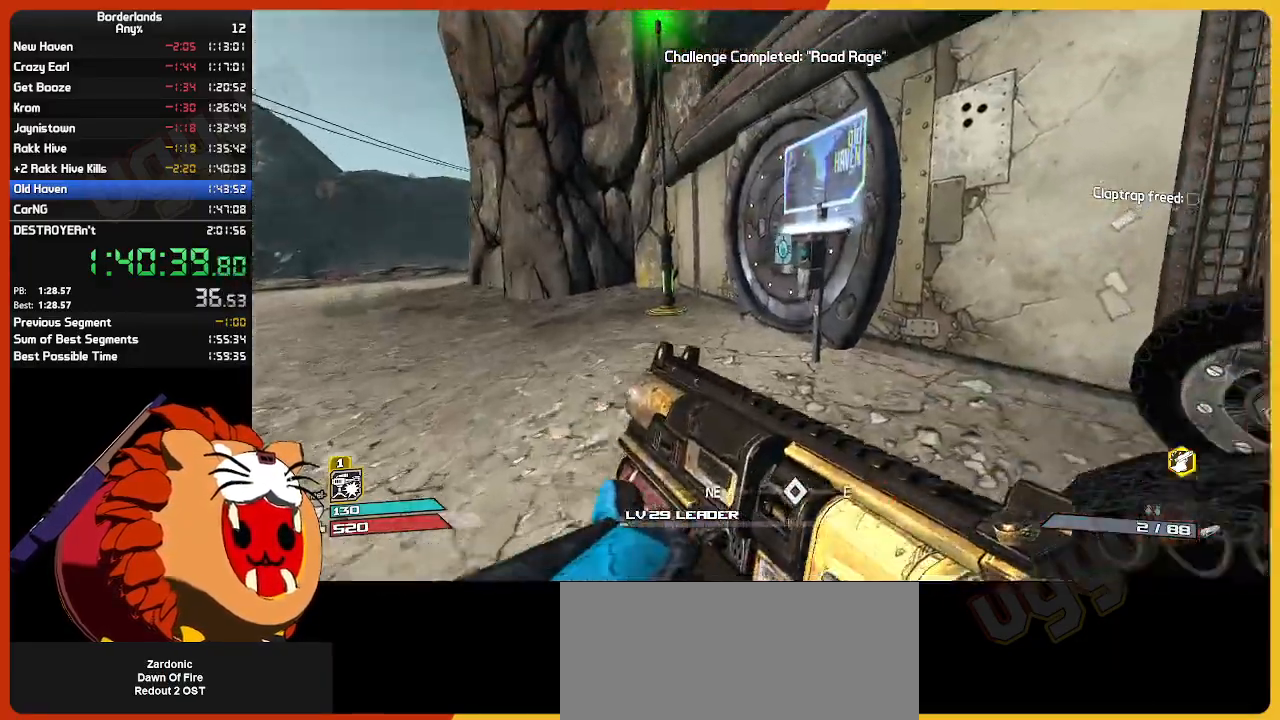
{"keys": [], "mouse": [], "mouse_move": "still", "events": [[150, "e", "down"], [250, "e", "up"], [334, "e", "down"], [334, "w", "up"], [384, "e", "up"]]}
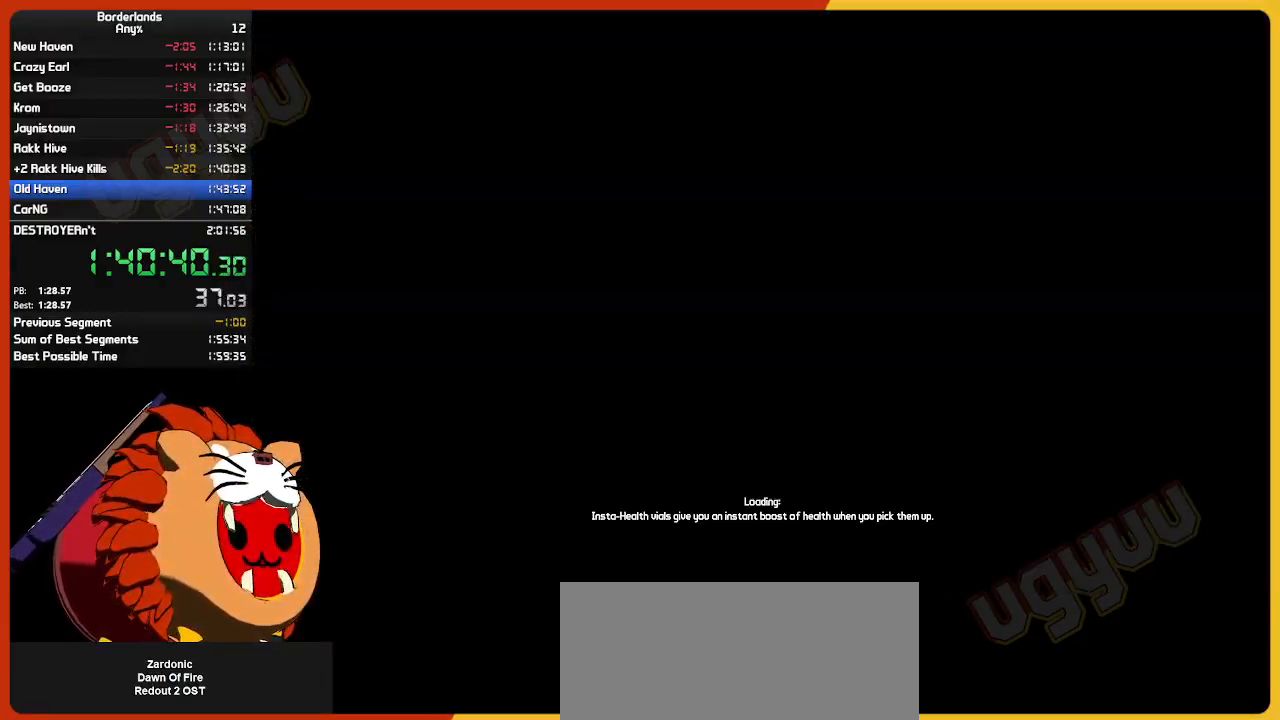
{"keys": [], "mouse": [], "mouse_move": "still", "events": [[17, "e", "down"], [117, "e", "up"]]}
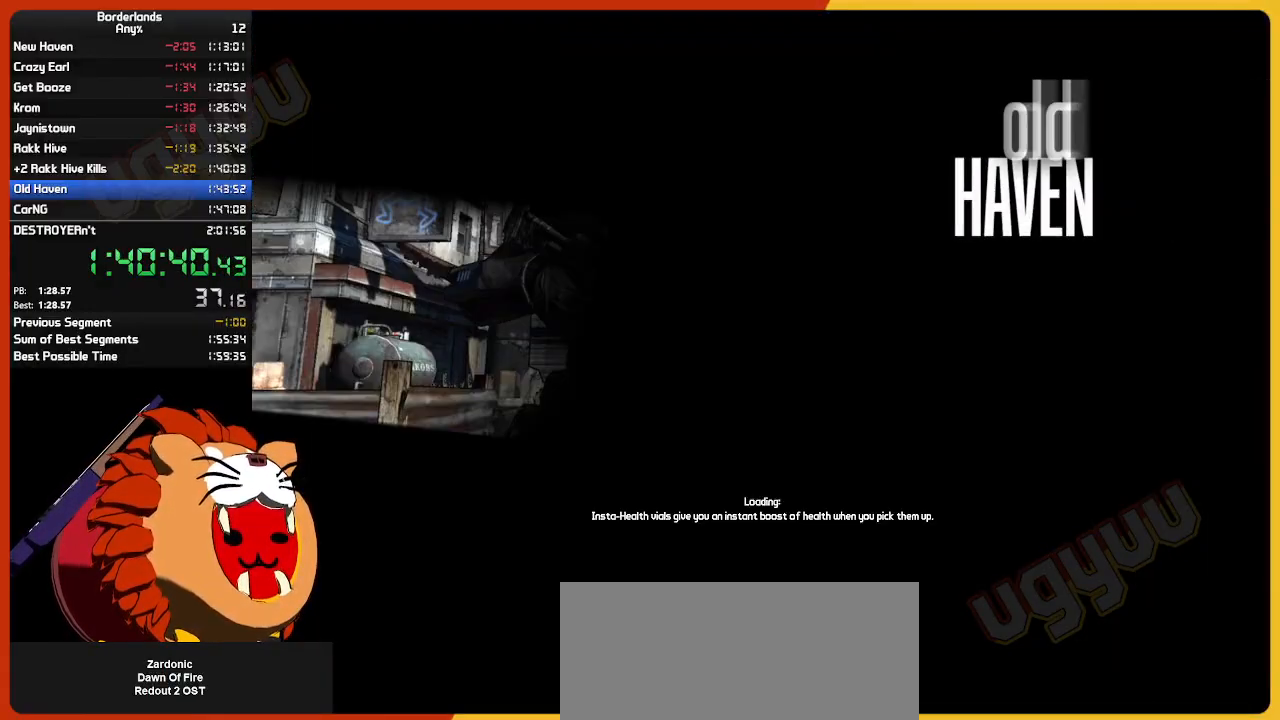
{"keys": [], "mouse": [], "mouse_move": "still", "events": []}
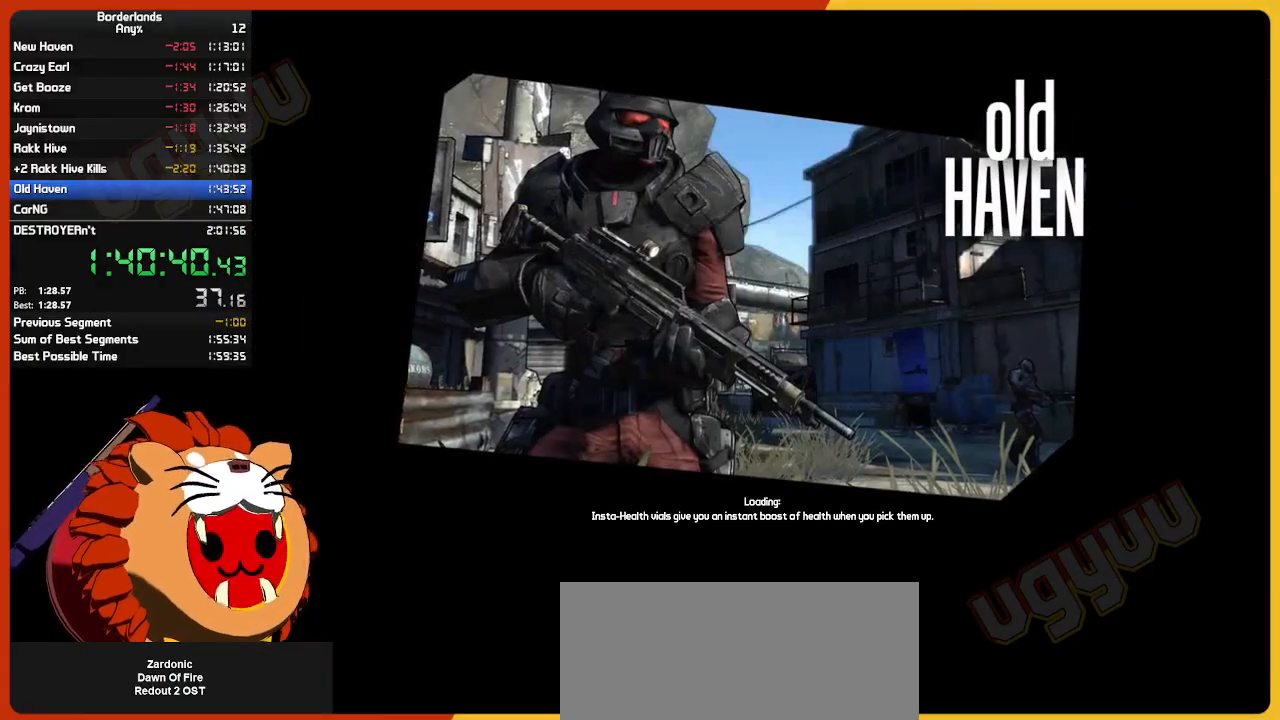
{"keys": [], "mouse": [], "mouse_move": "still", "events": []}
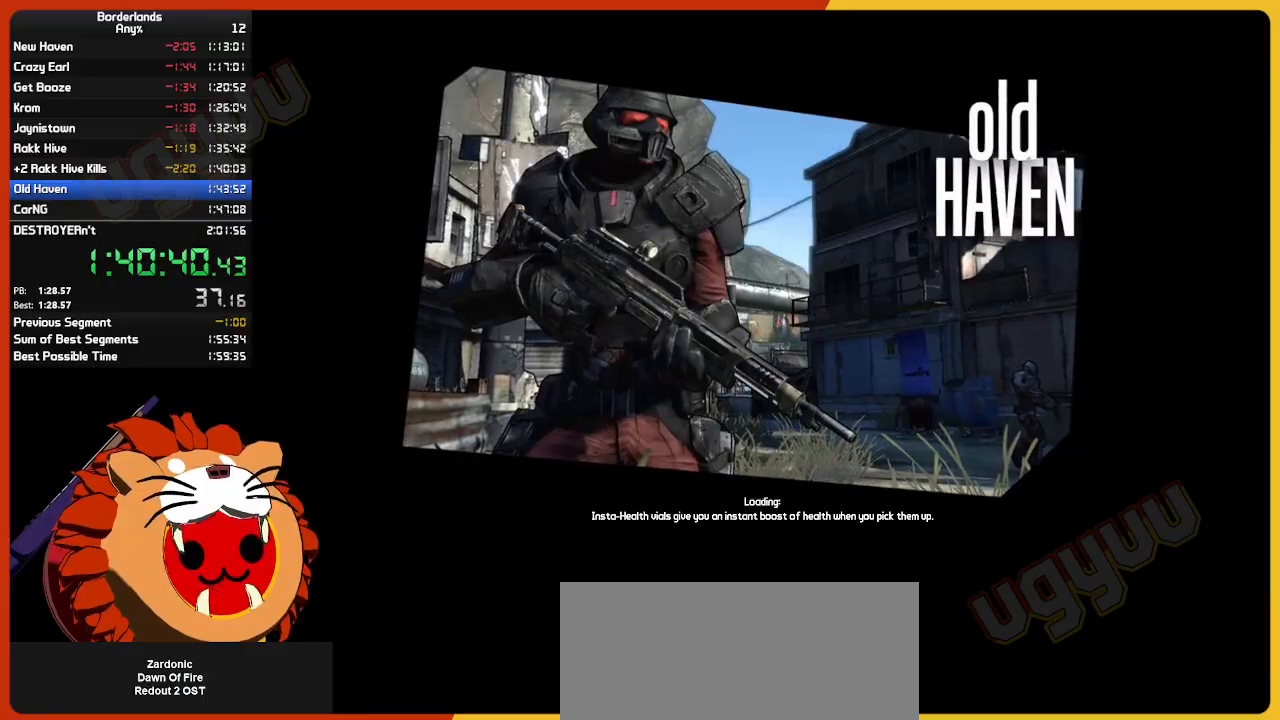
{"keys": [], "mouse": [], "mouse_move": "still", "events": []}
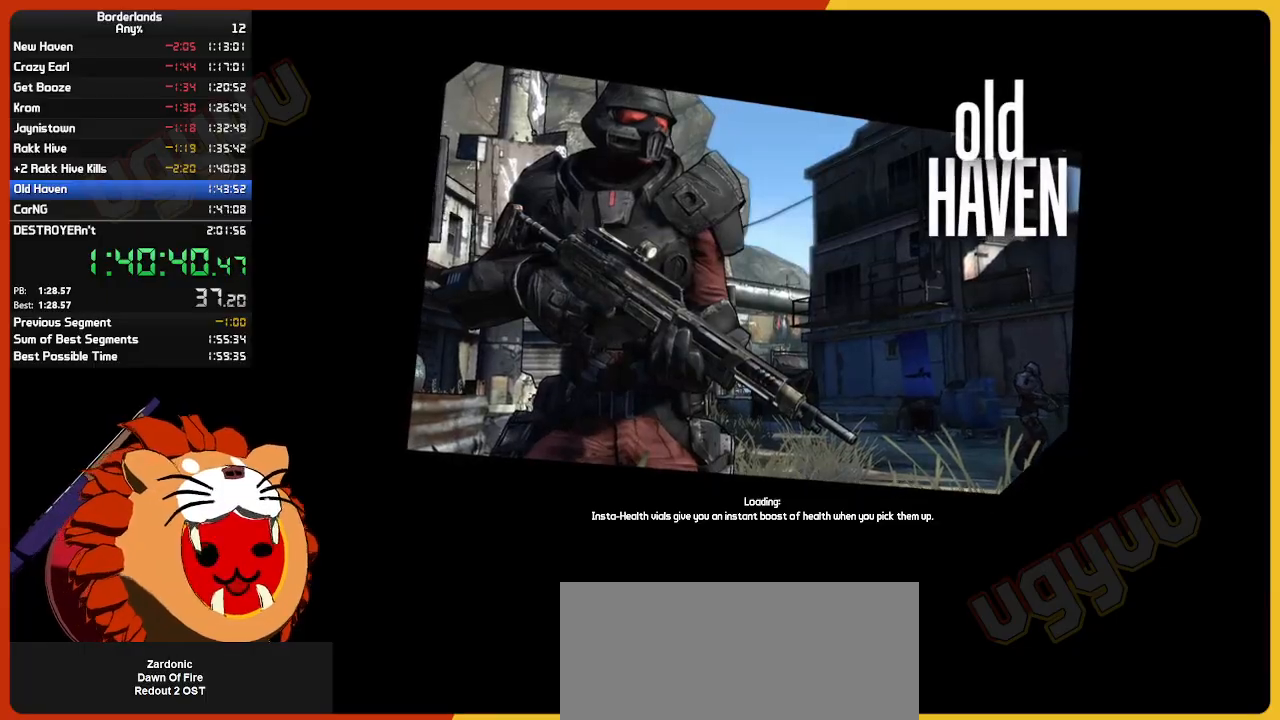
{"keys": ["shift", "w"], "mouse": [], "mouse_move": "right", "events": [[267, "w", "down"], [317, "shift", "down"]]}
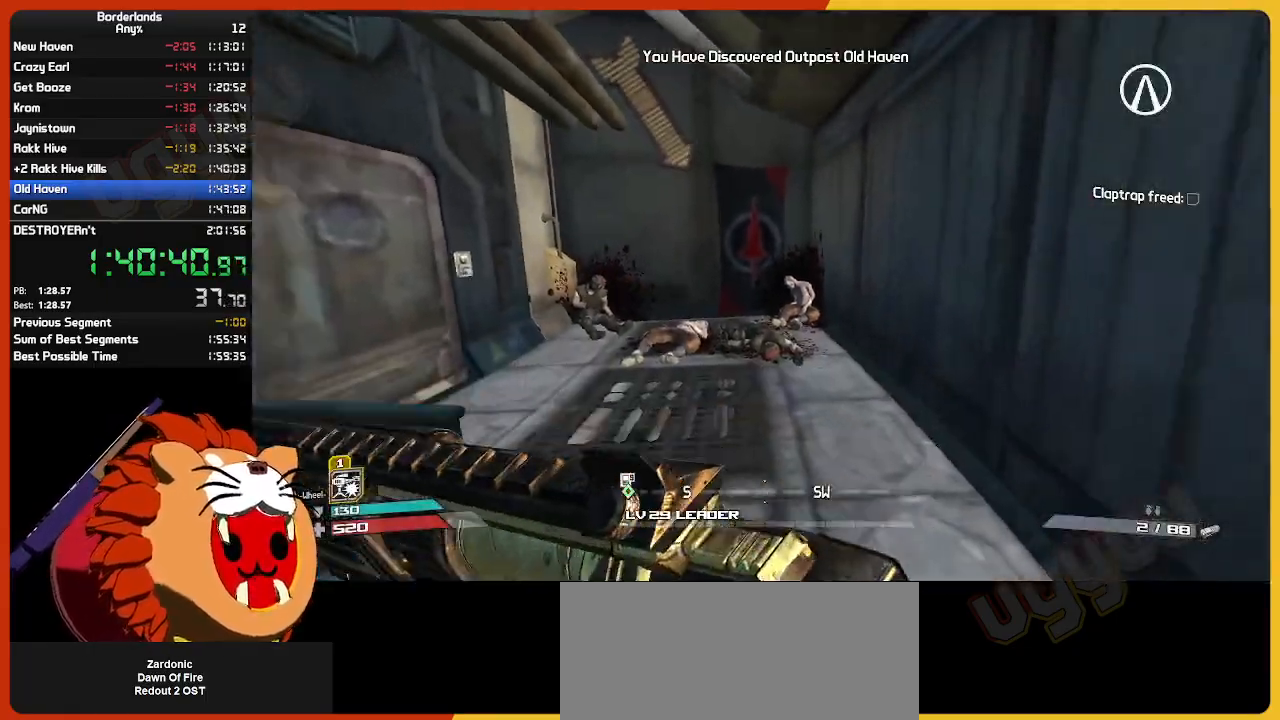
{"keys": [], "mouse": [], "mouse_move": "down", "events": [[17, "shift", "up"], [150, "a", "down"], [250, "a", "up"], [384, "e", "down"], [434, "w", "up"], [484, "e", "up"]]}
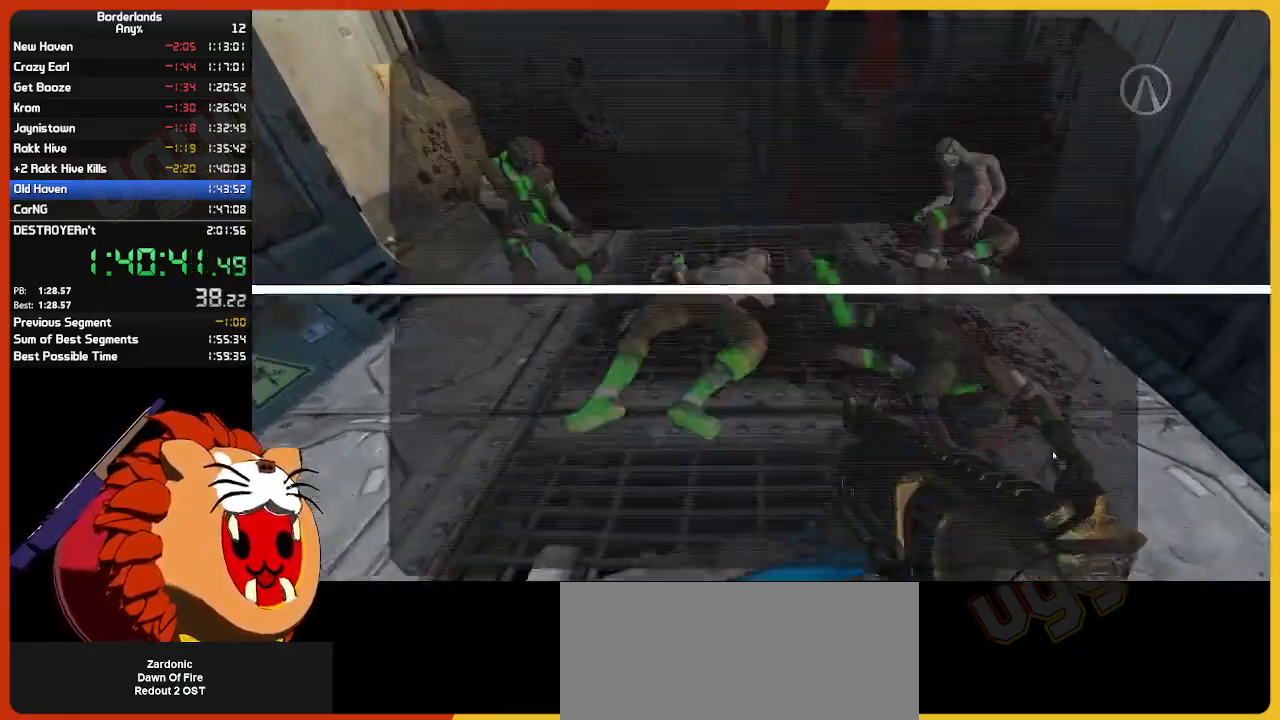
{"keys": [], "mouse": [], "mouse_move": "still", "events": [[17, "a", "down"], [17, "w", "down"], [117, "e", "down"], [167, "a", "up"], [167, "e", "up"], [167, "return", "down"], [167, "w", "up"], [267, "return", "up"], [300, "return", "down"], [350, "return", "up"], [400, "return", "down"], [500, "return", "up"]]}
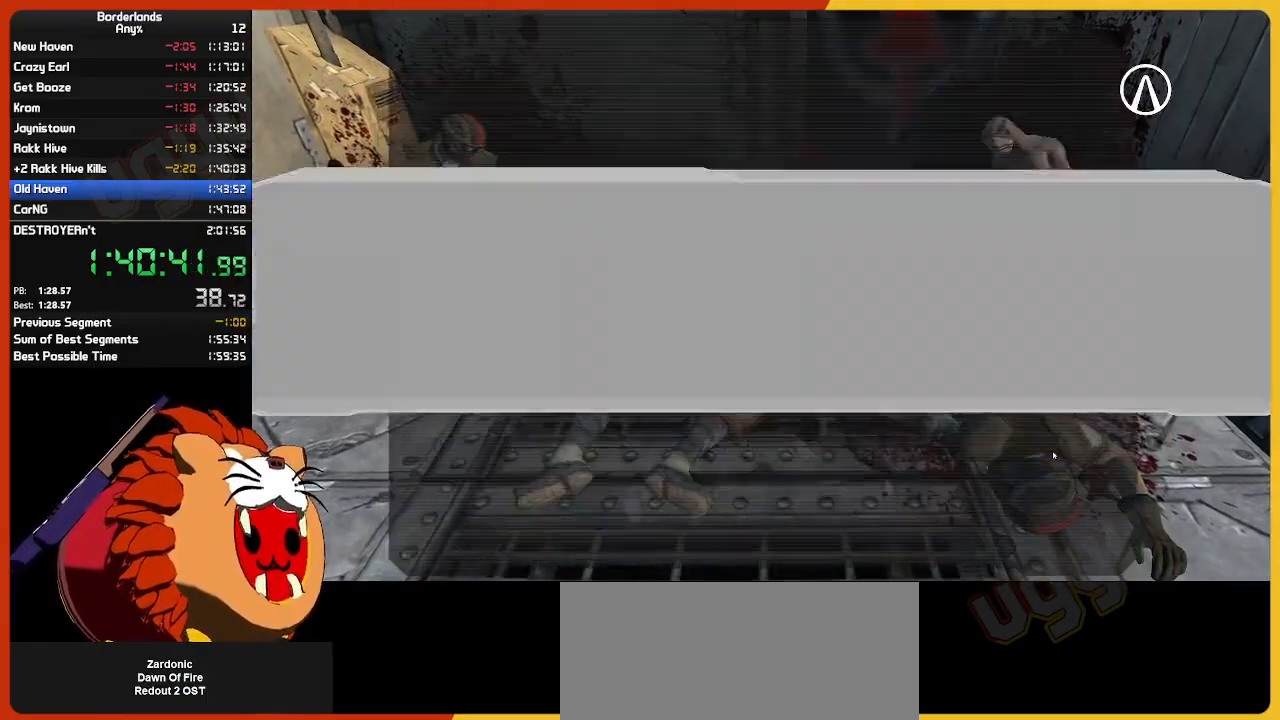
{"keys": [], "mouse": [], "mouse_move": "still", "events": [[34, "return", "down"], [84, "return", "up"], [134, "return", "down"], [184, "return", "up"], [234, "return", "down"], [284, "return", "up"], [334, "escape", "down"], [417, "escape", "up"]]}
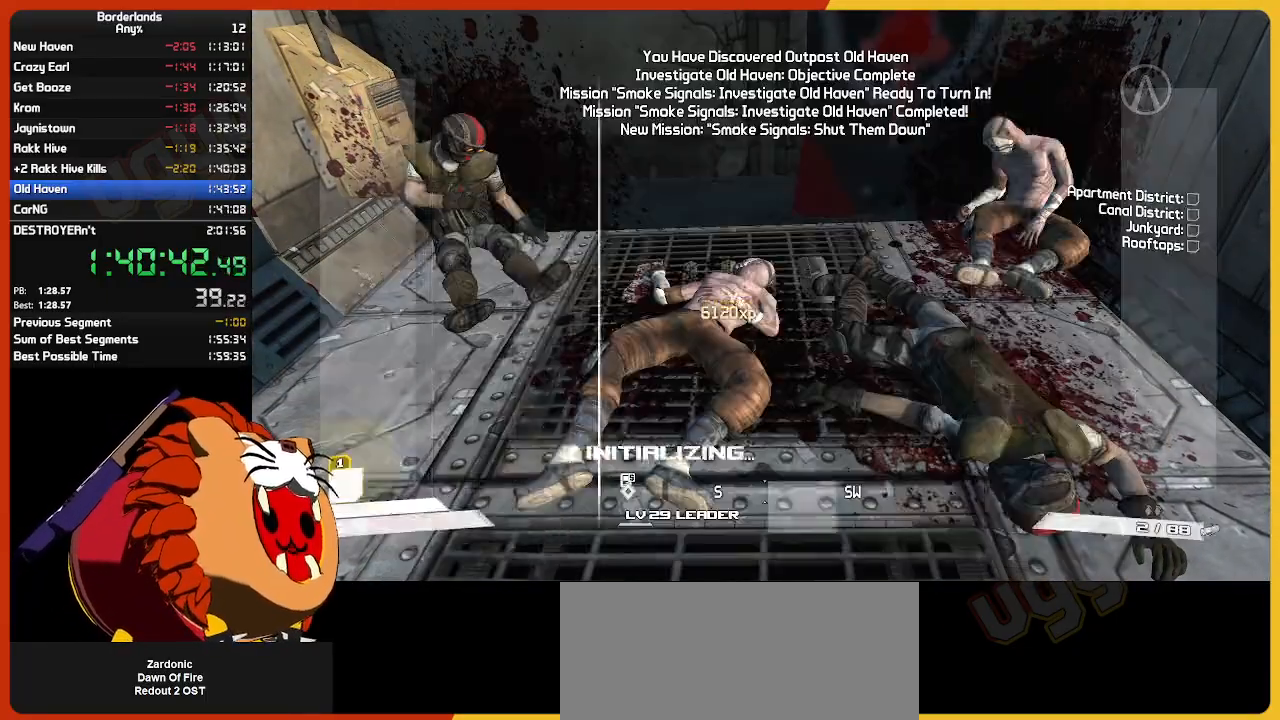
{"keys": ["e"], "mouse": [], "mouse_move": "up-left", "events": [[50, "w", "down"], [150, "a", "down"], [250, "e", "down"], [284, "a", "up"], [334, "e", "up"], [434, "e", "down"], [484, "w", "up"]]}
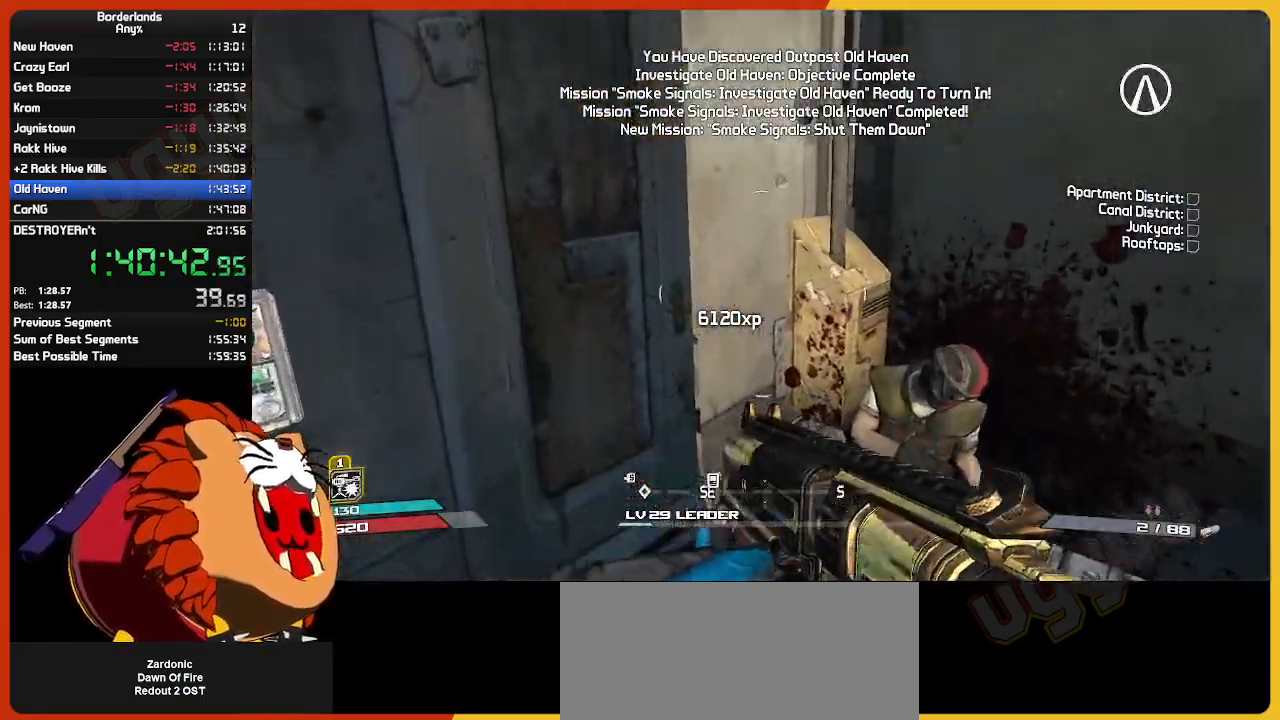
{"keys": ["e"], "mouse": [], "mouse_move": "left", "events": [[17, "e", "up"], [117, "e", "down"], [217, "e", "up"], [250, "a", "down"], [300, "e", "down"], [350, "a", "up"], [400, "e", "up"], [484, "e", "down"]]}
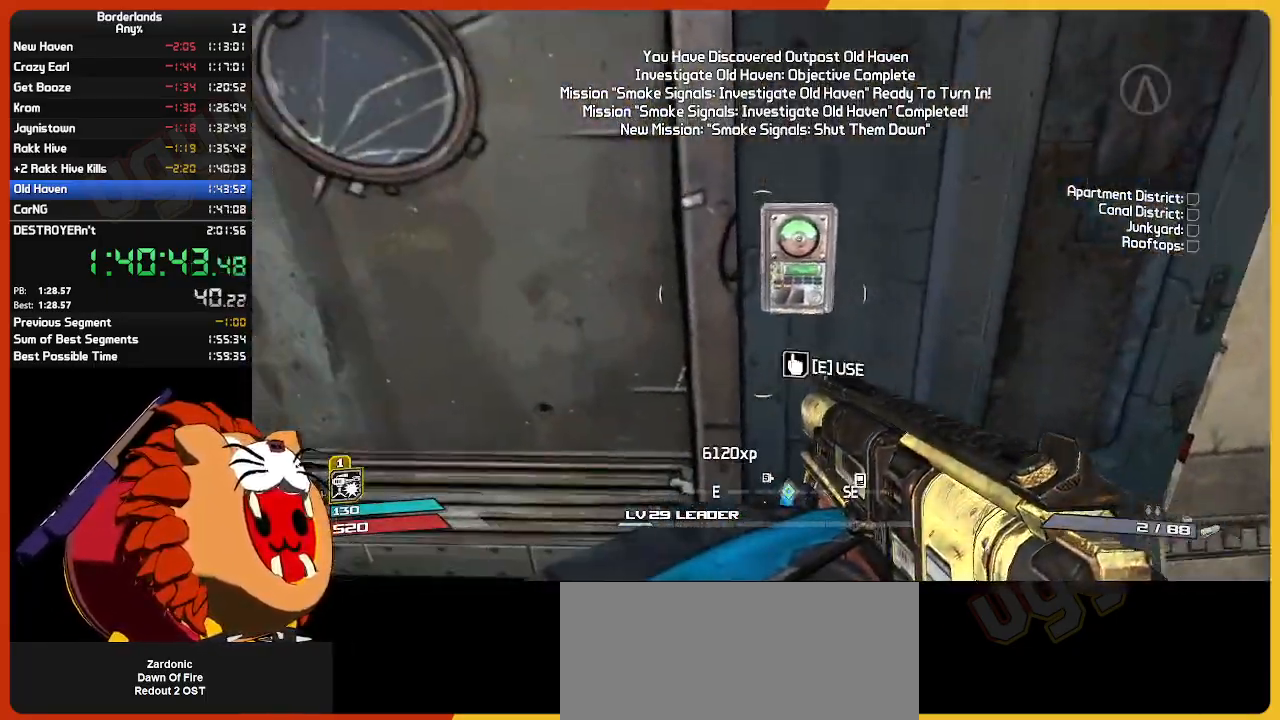
{"keys": ["a", "w"], "mouse": [], "mouse_move": "still", "events": [[84, "e", "up"], [184, "w", "down"], [367, "a", "down"]]}
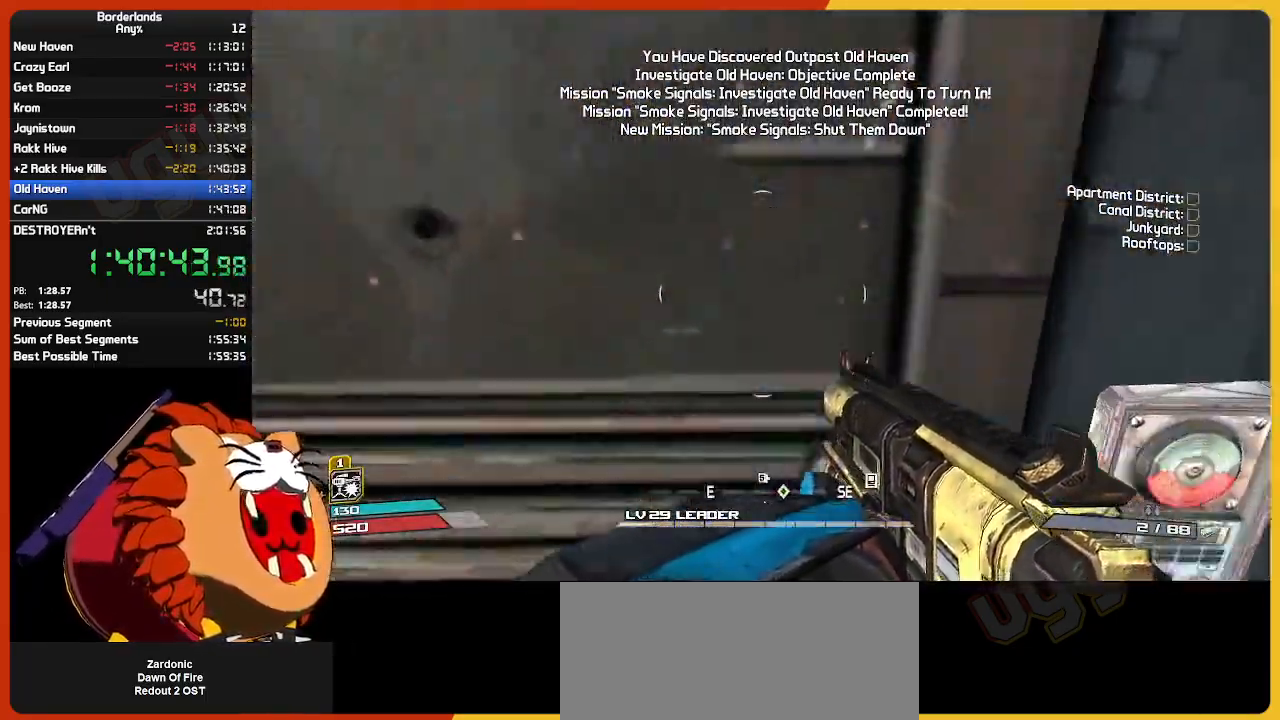
{"keys": ["ctrl", "w"], "mouse": [], "mouse_move": "still", "events": [[50, "ctrl", "down"], [200, "a", "up"]]}
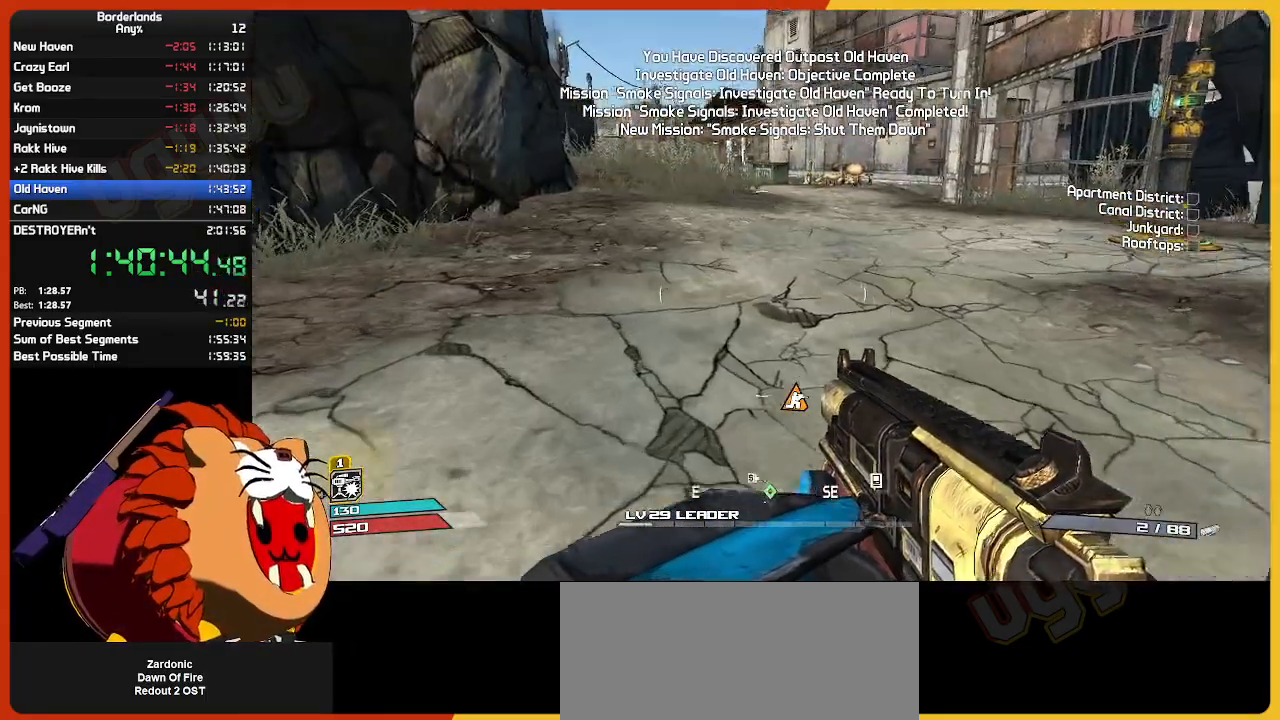
{"keys": ["q", "w"], "mouse": [], "mouse_move": "still", "events": [[117, "ctrl", "up"], [217, "shift", "down"], [300, "shift", "up"], [450, "q", "down"]]}